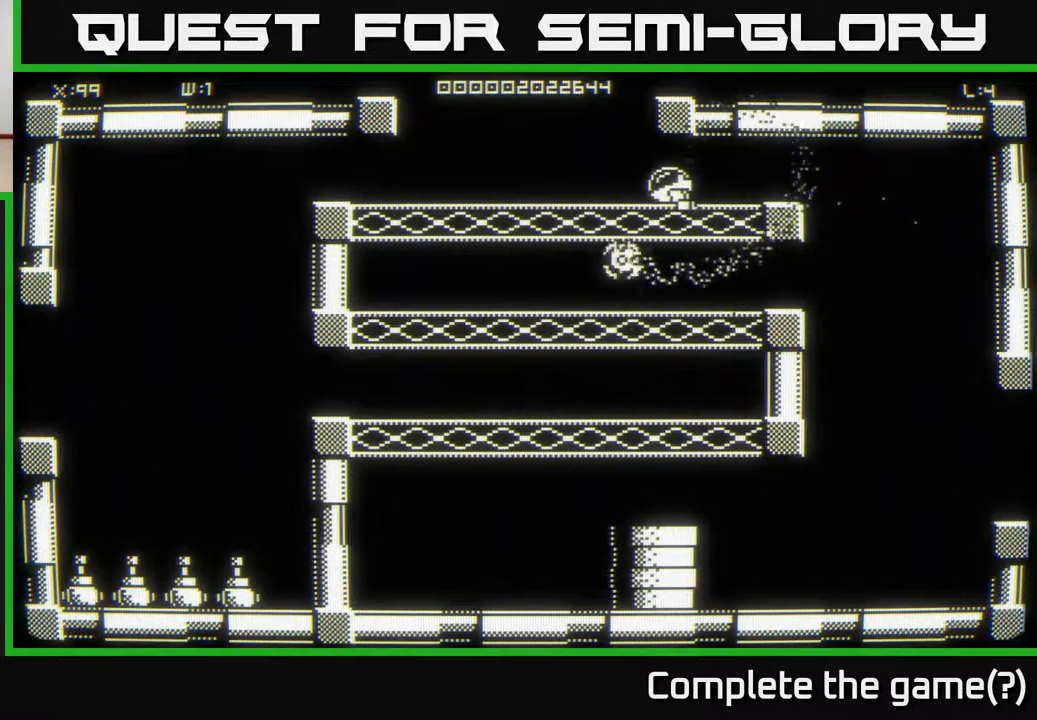
Gameplay with a controller (Xbox layout); each line is a JSON object with the inputs held at the frame after it. "events" lists button and stick changes between this image and that frame as [ms after this image, input, new state], when the widget could be followed in between.
{"buttons": [], "left_stick": "left", "right_stick": "center", "events": [[33, "left_stick", "left"]]}
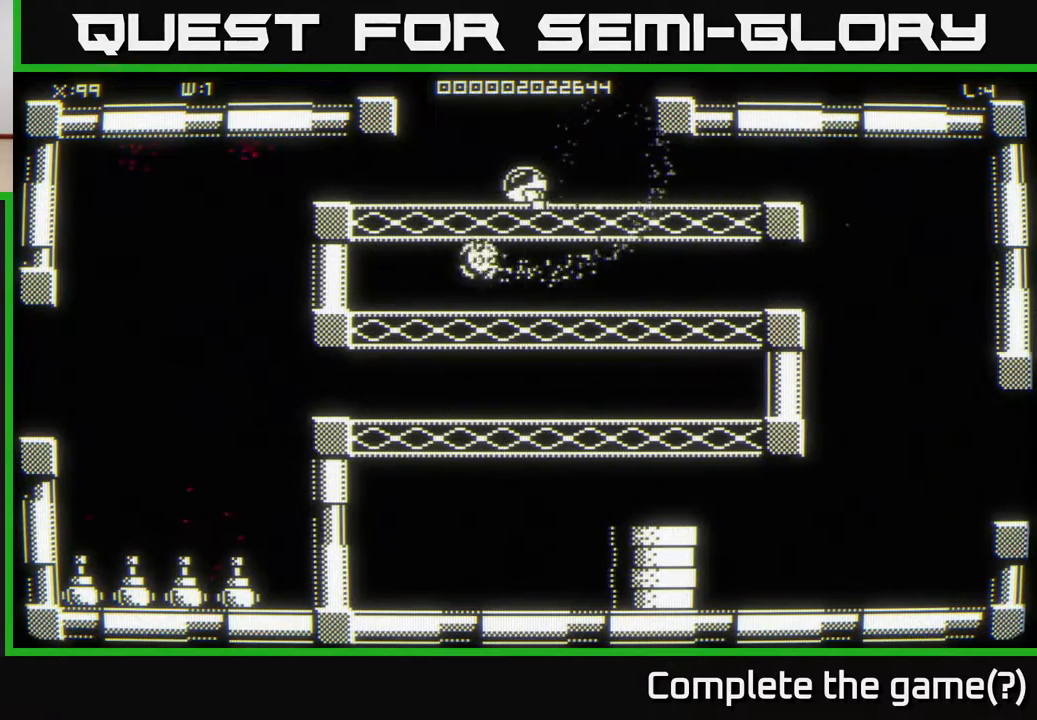
{"buttons": [], "left_stick": "down-left", "right_stick": "center", "events": [[100, "left_stick", "down-left"]]}
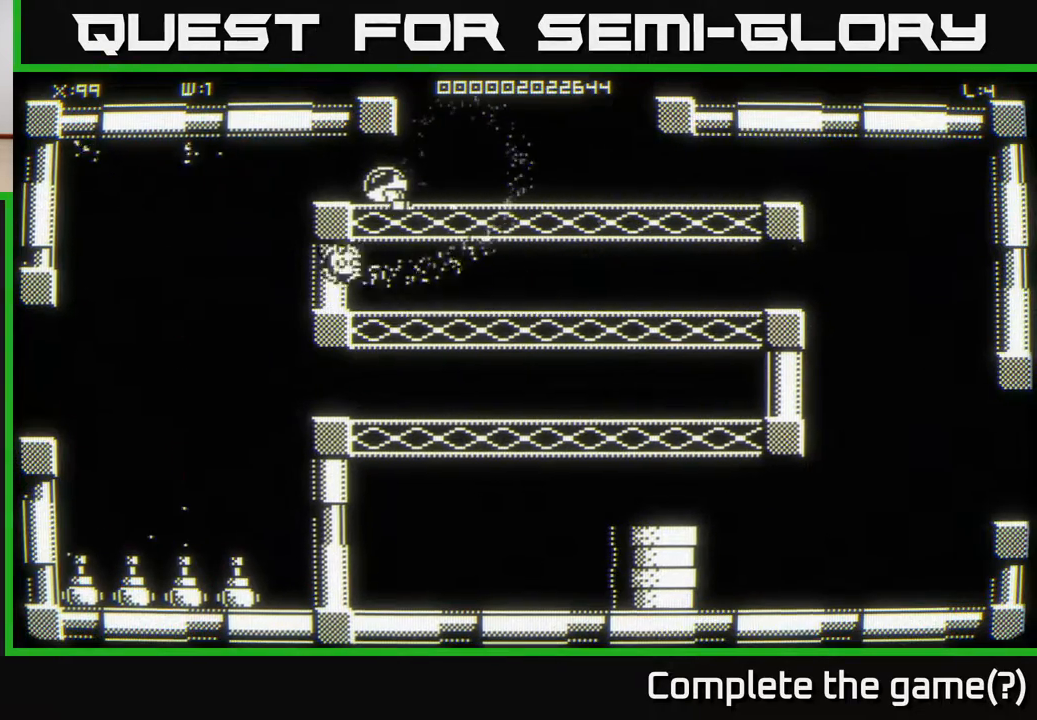
{"buttons": [], "left_stick": "down-right", "right_stick": "center", "events": [[400, "left_stick", "down-right"]]}
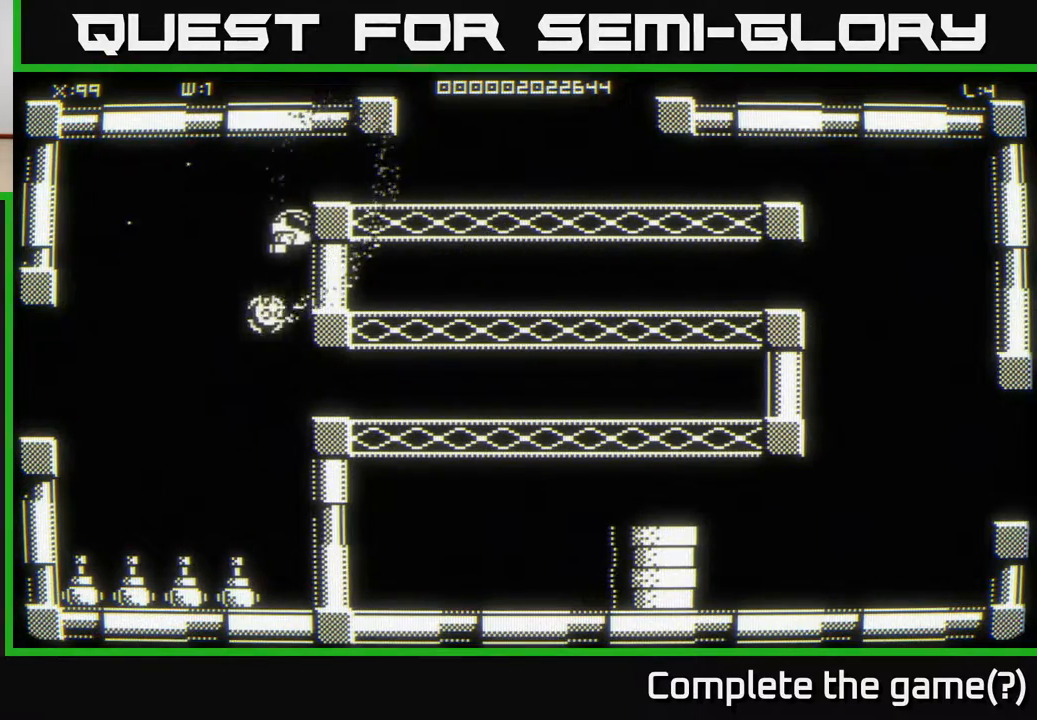
{"buttons": [], "left_stick": "down", "right_stick": "center", "events": [[117, "left_stick", "down"]]}
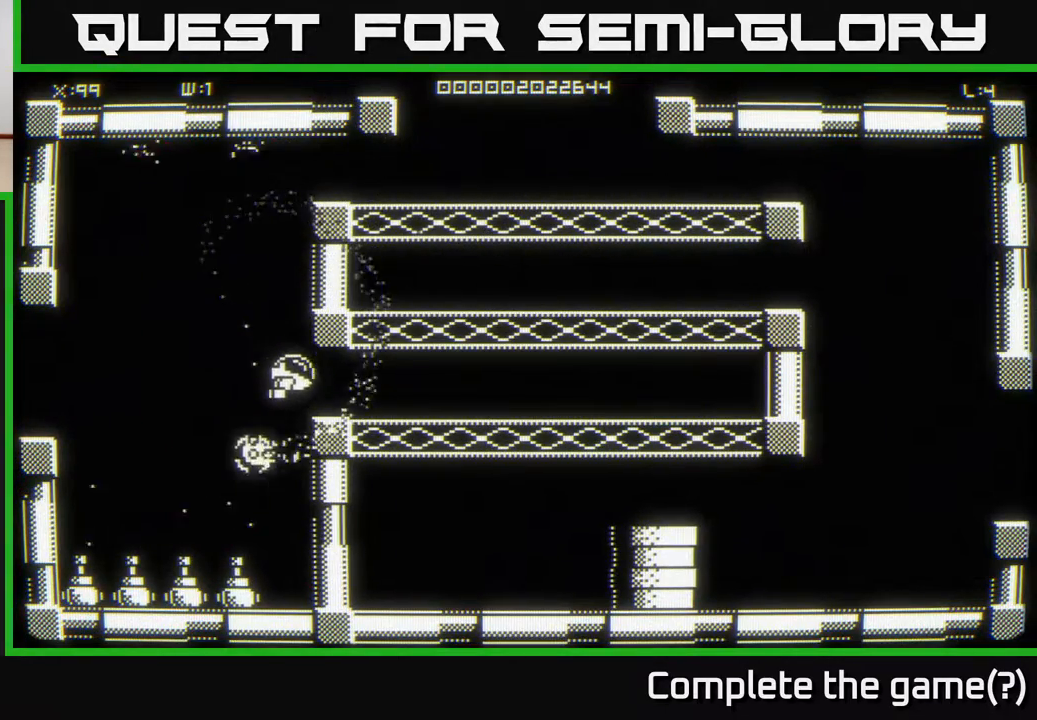
{"buttons": [], "left_stick": "center", "right_stick": "center", "events": [[400, "left_stick", "center"]]}
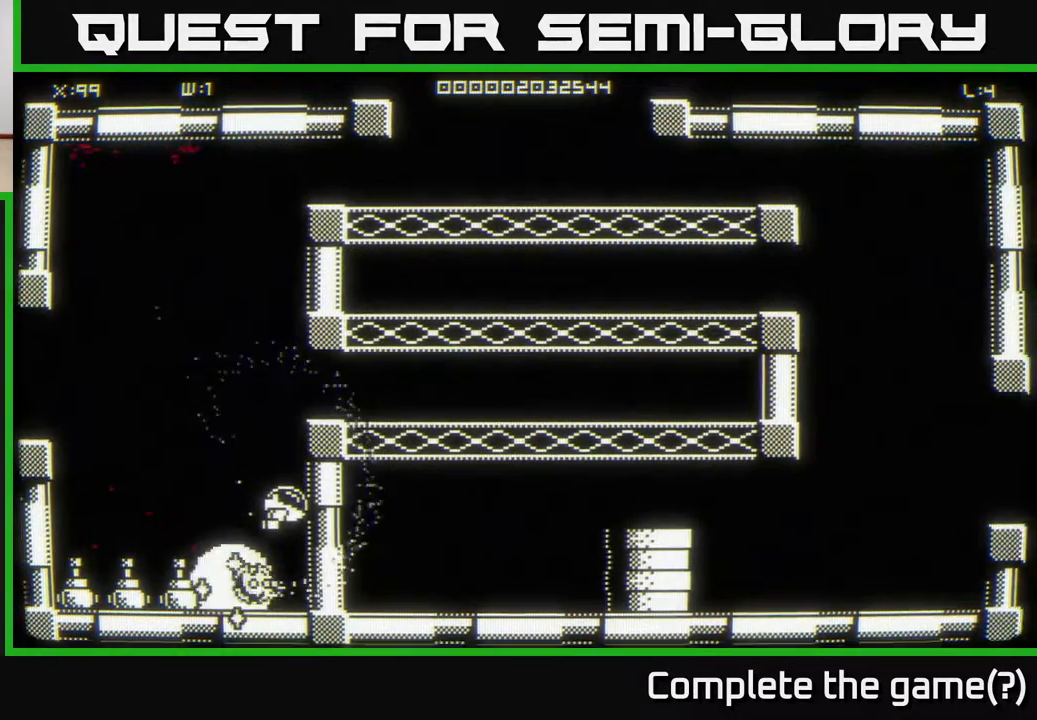
{"buttons": [], "left_stick": "down", "right_stick": "center", "events": [[333, "left_stick", "down"]]}
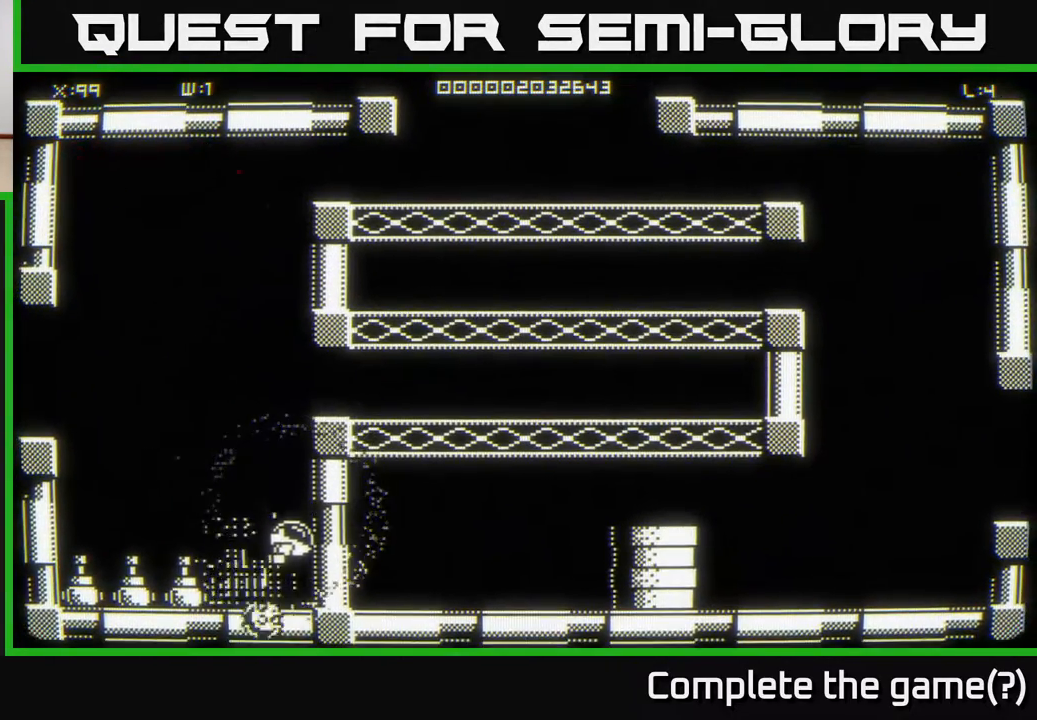
{"buttons": [], "left_stick": "center", "right_stick": "center", "events": [[200, "left_stick", "center"]]}
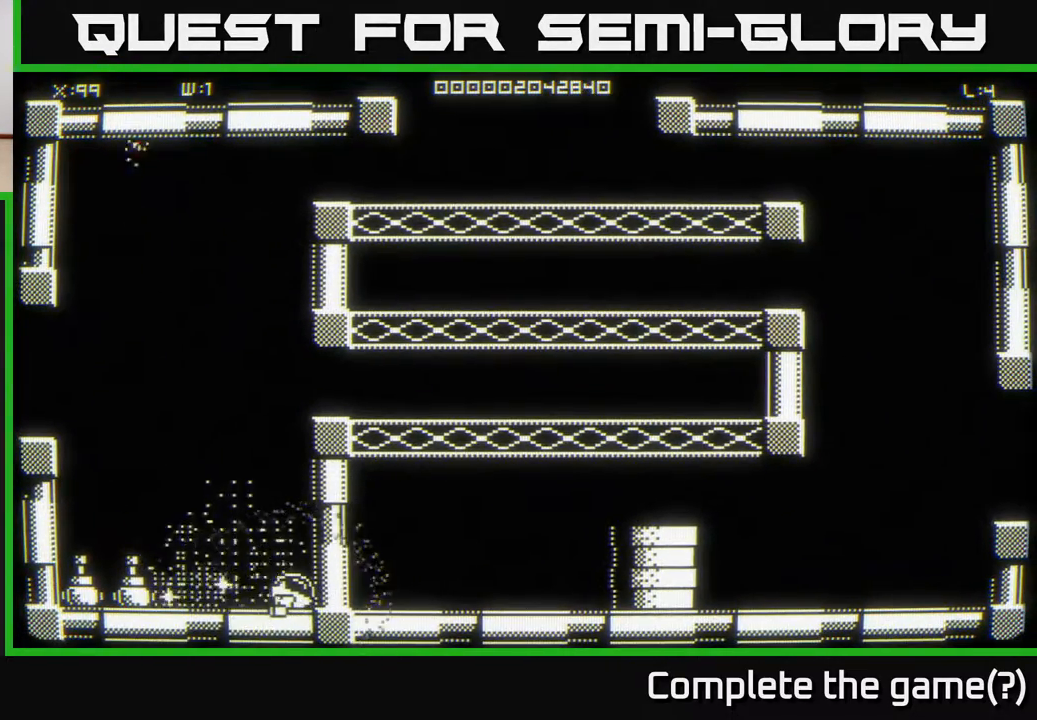
{"buttons": [], "left_stick": "center", "right_stick": "center", "events": [[83, "left_stick", "left"], [267, "left_stick", "center"]]}
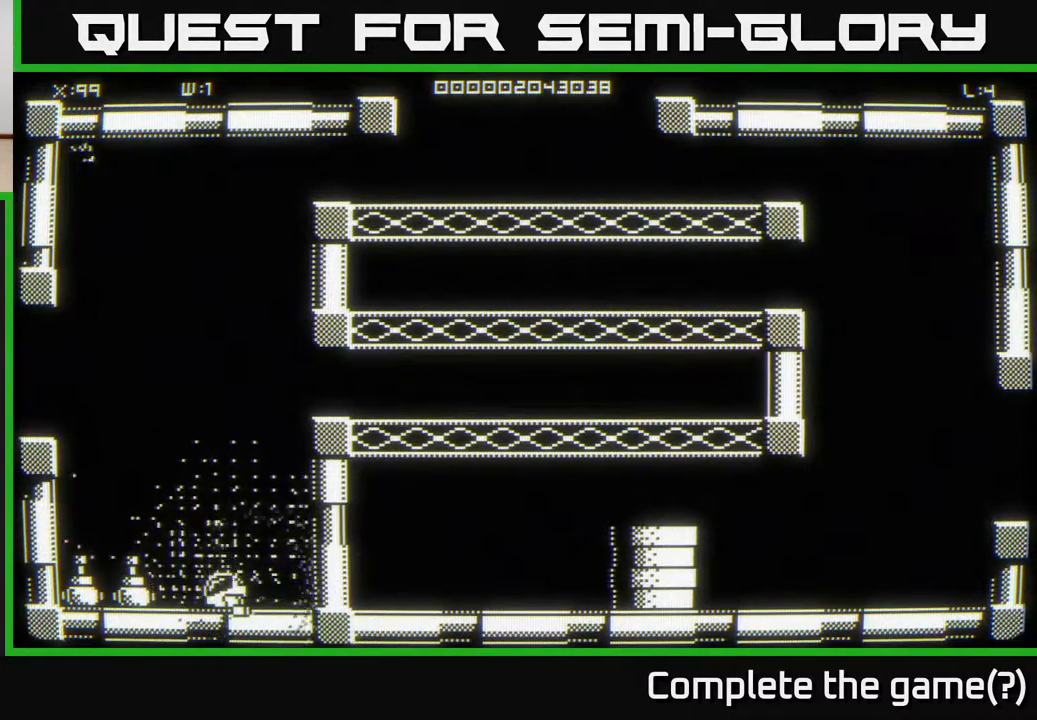
{"buttons": [], "left_stick": "left", "right_stick": "center", "events": [[400, "left_stick", "left"]]}
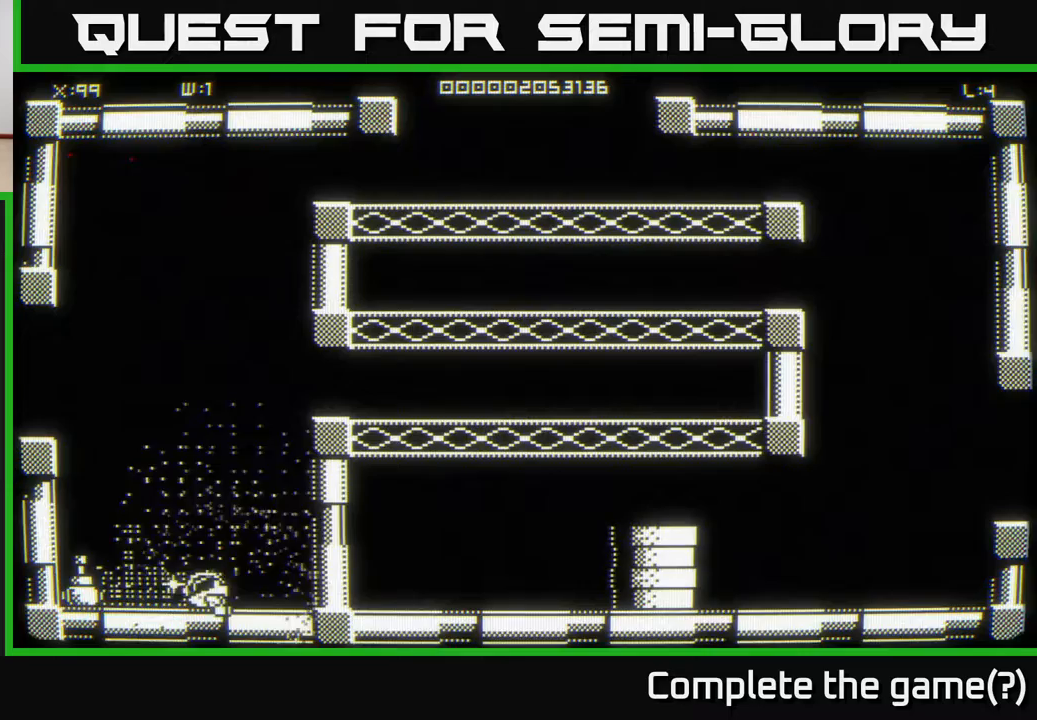
{"buttons": [], "left_stick": "center", "right_stick": "center", "events": [[50, "left_stick", "center"]]}
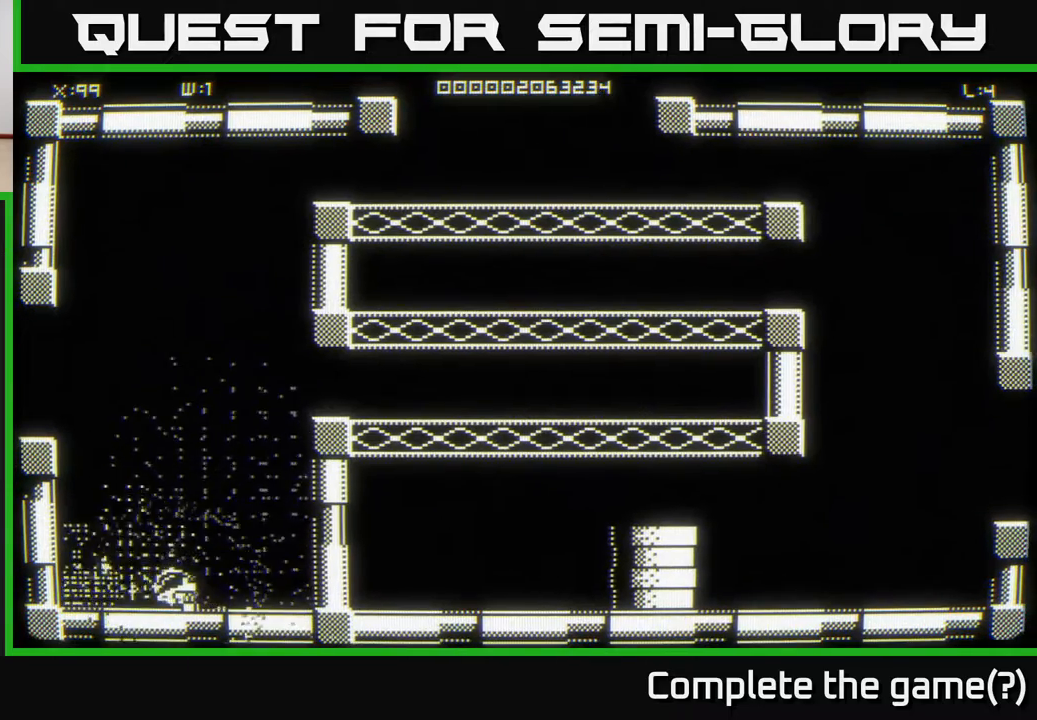
{"buttons": [], "left_stick": "center", "right_stick": "center", "events": [[133, "left_stick", "left"], [333, "left_stick", "center"]]}
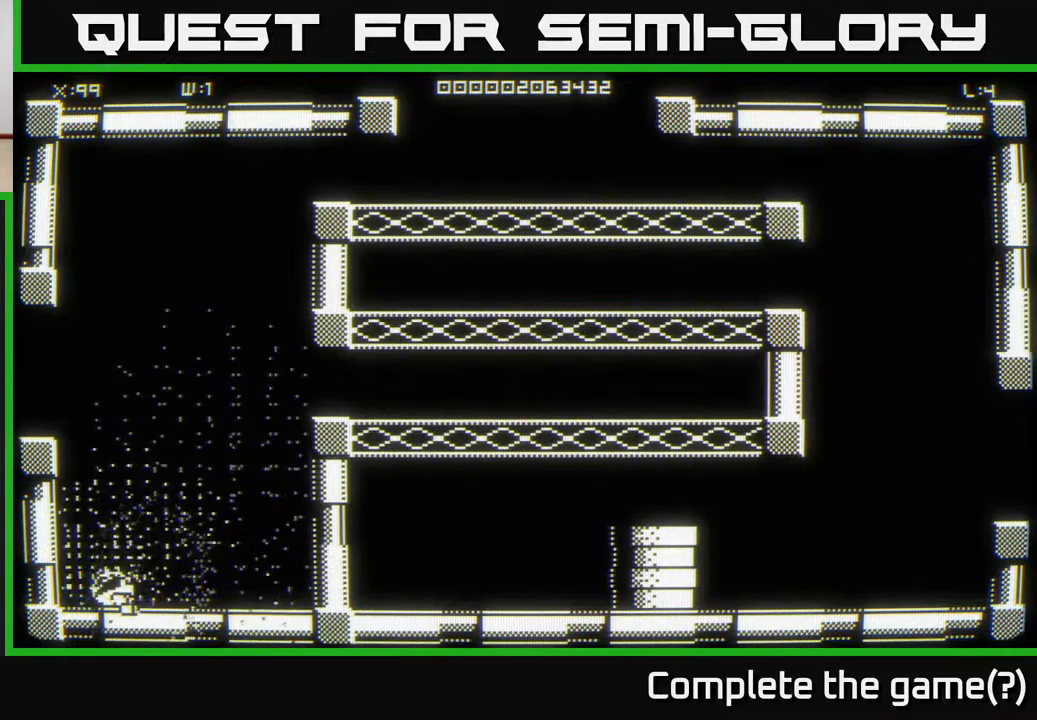
{"buttons": [], "left_stick": "center", "right_stick": "center", "events": [[83, "left_stick", "up"], [417, "left_stick", "center"]]}
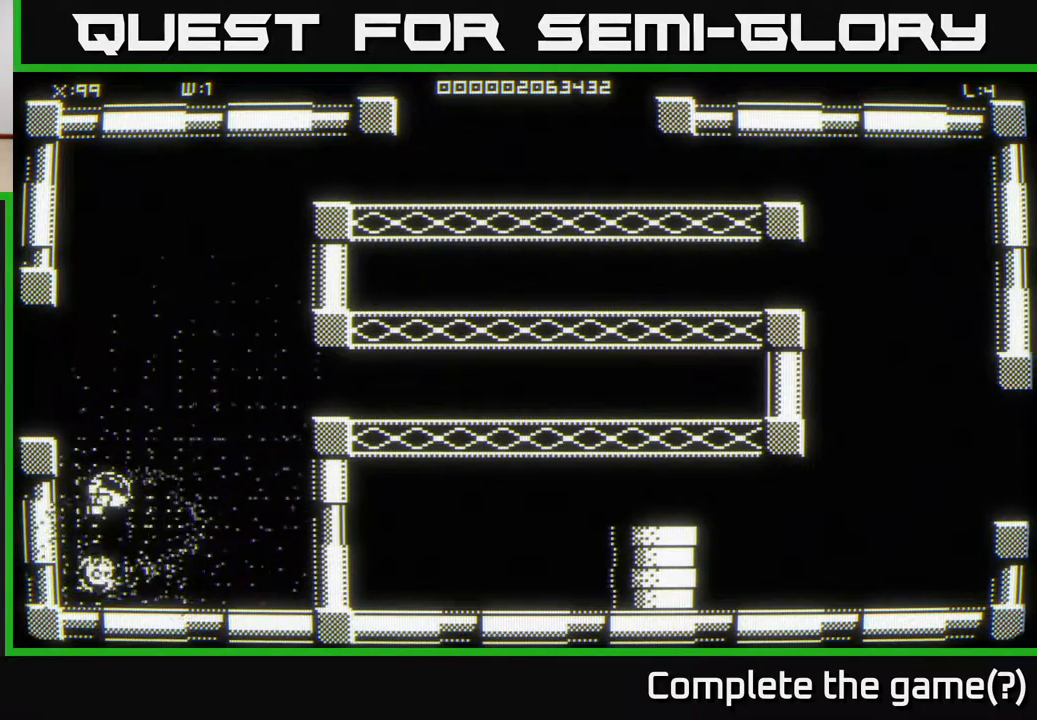
{"buttons": [], "left_stick": "center", "right_stick": "center", "events": [[183, "left_stick", "up-left"], [317, "left_stick", "center"]]}
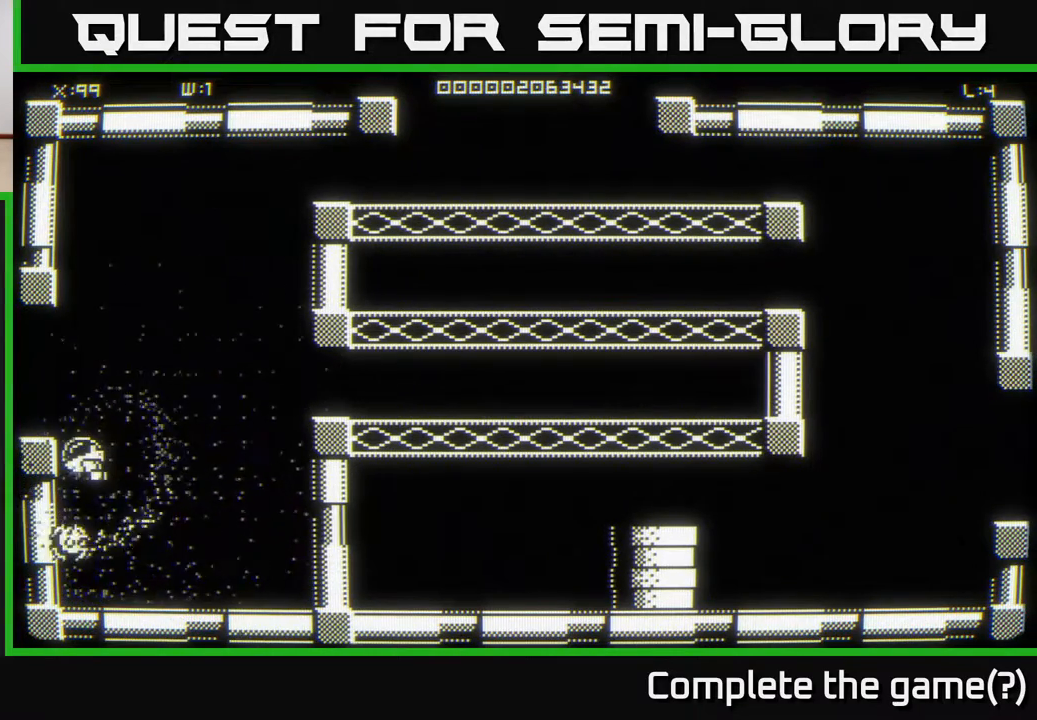
{"buttons": [], "left_stick": "center", "right_stick": "center", "events": [[250, "left_stick", "up"], [417, "left_stick", "center"]]}
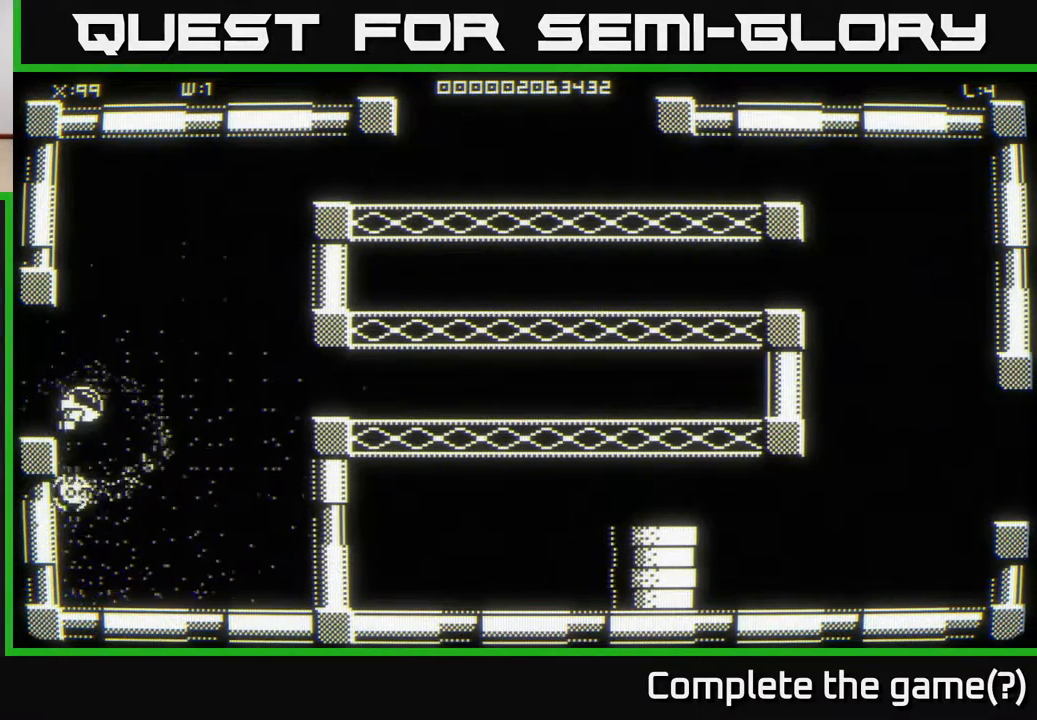
{"buttons": [], "left_stick": "up-right", "right_stick": "center", "events": [[183, "left_stick", "right"], [300, "left_stick", "up-right"]]}
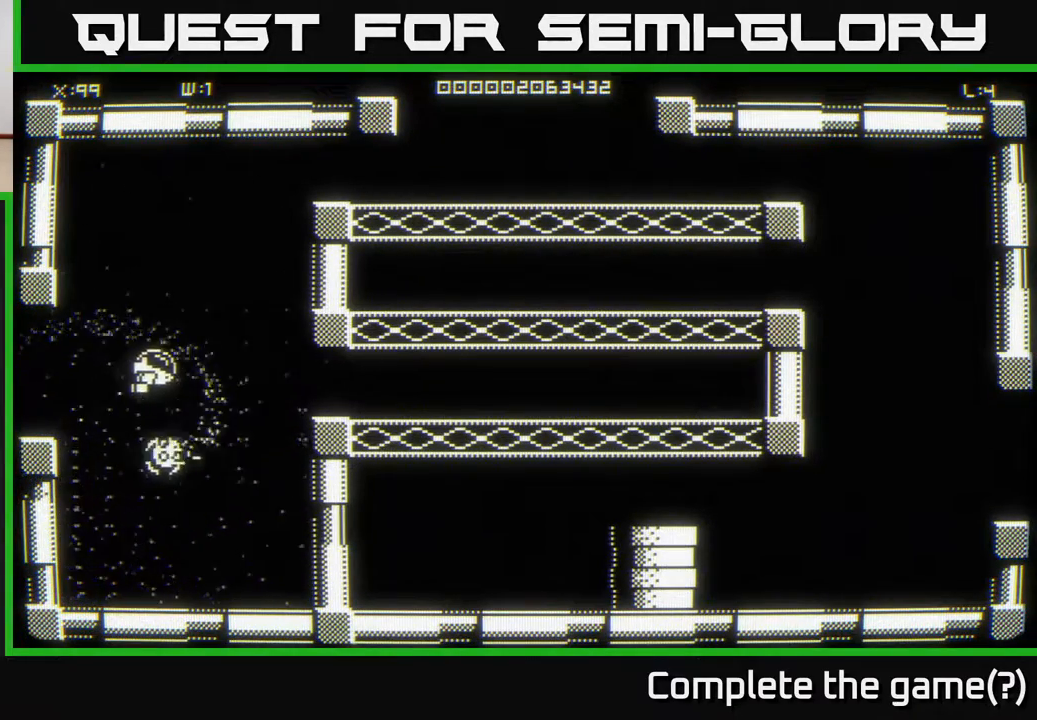
{"buttons": [], "left_stick": "up-right", "right_stick": "center", "events": []}
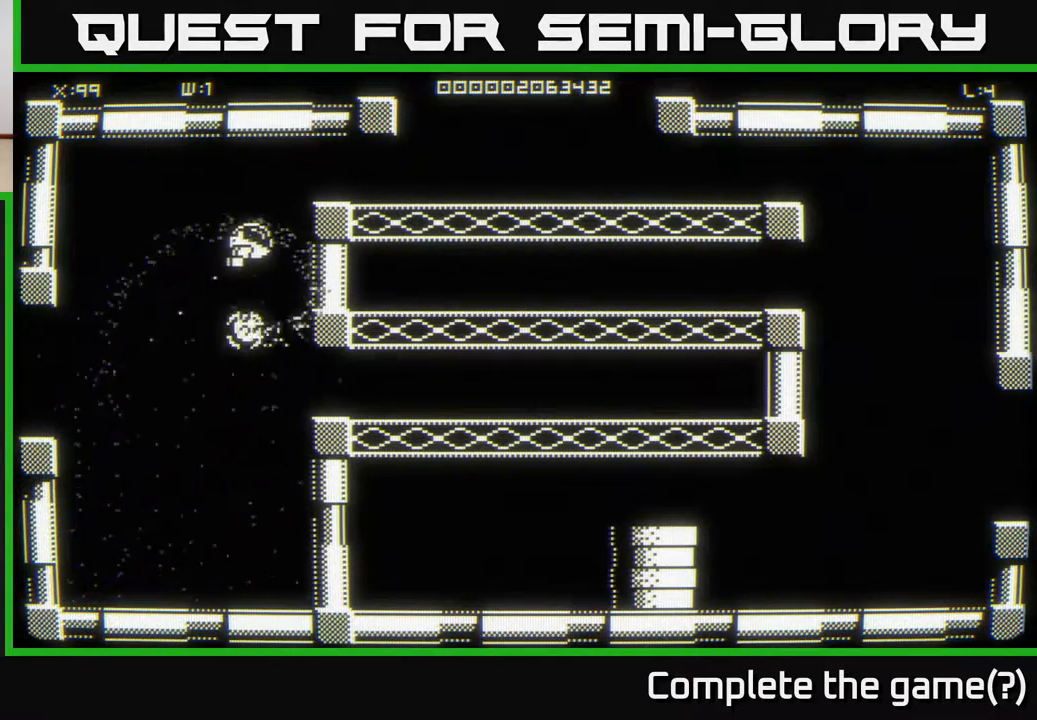
{"buttons": [], "left_stick": "right", "right_stick": "center", "events": [[317, "left_stick", "right"]]}
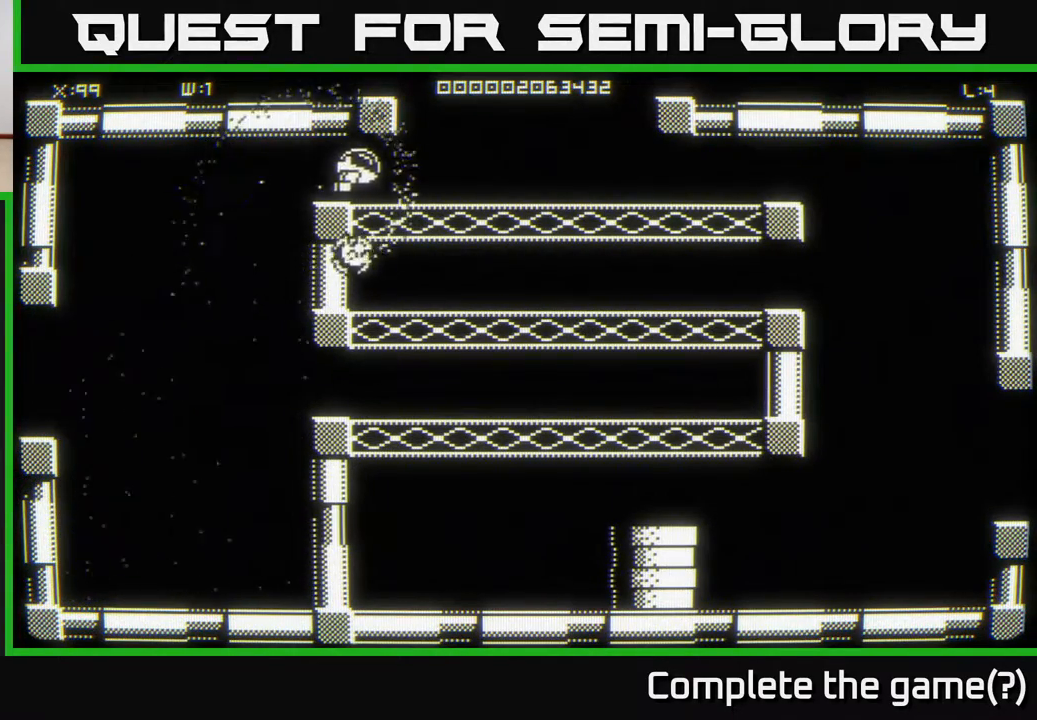
{"buttons": [], "left_stick": "right", "right_stick": "center", "events": []}
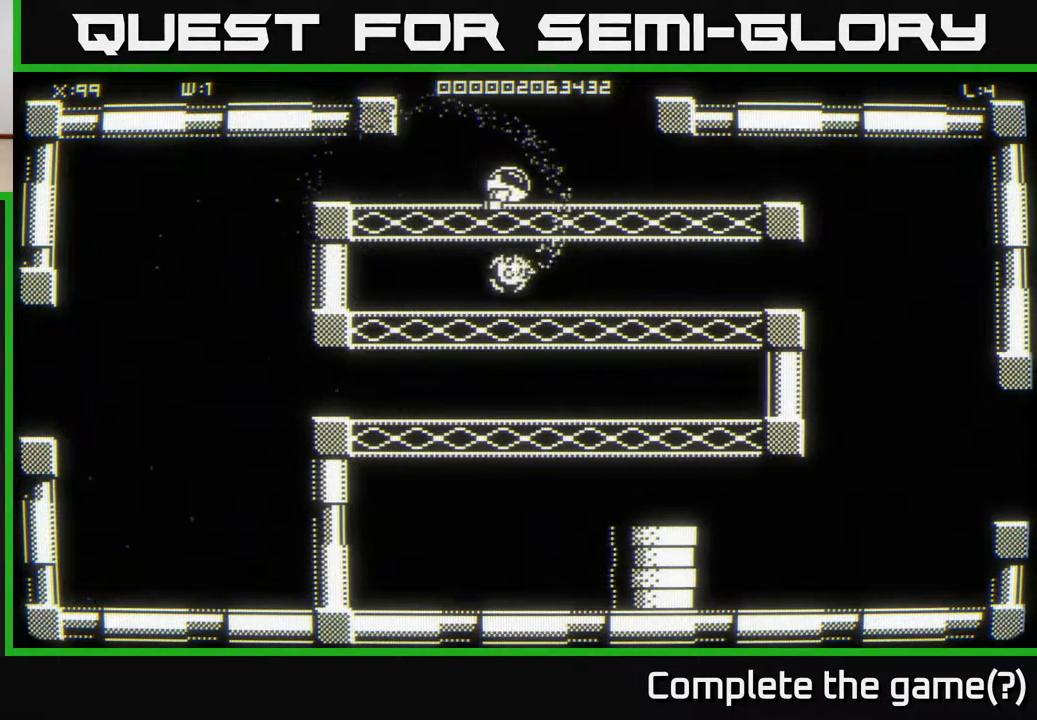
{"buttons": [], "left_stick": "up", "right_stick": "center", "events": [[17, "left_stick", "center"], [200, "left_stick", "up"]]}
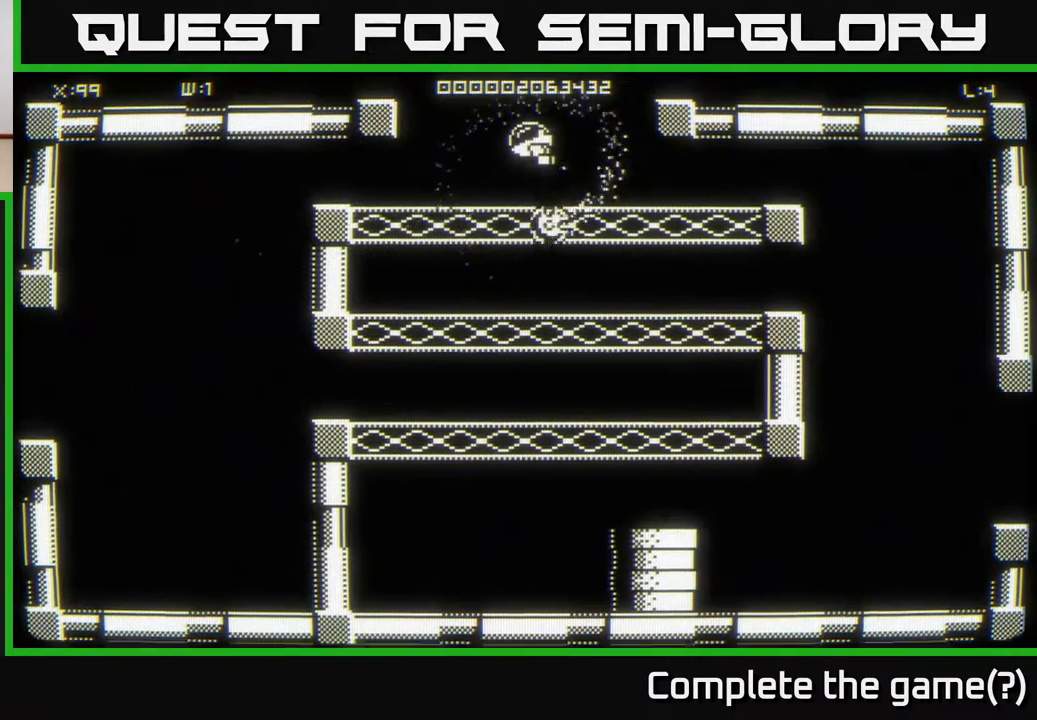
{"buttons": [], "left_stick": "center", "right_stick": "center", "events": [[83, "left_stick", "center"]]}
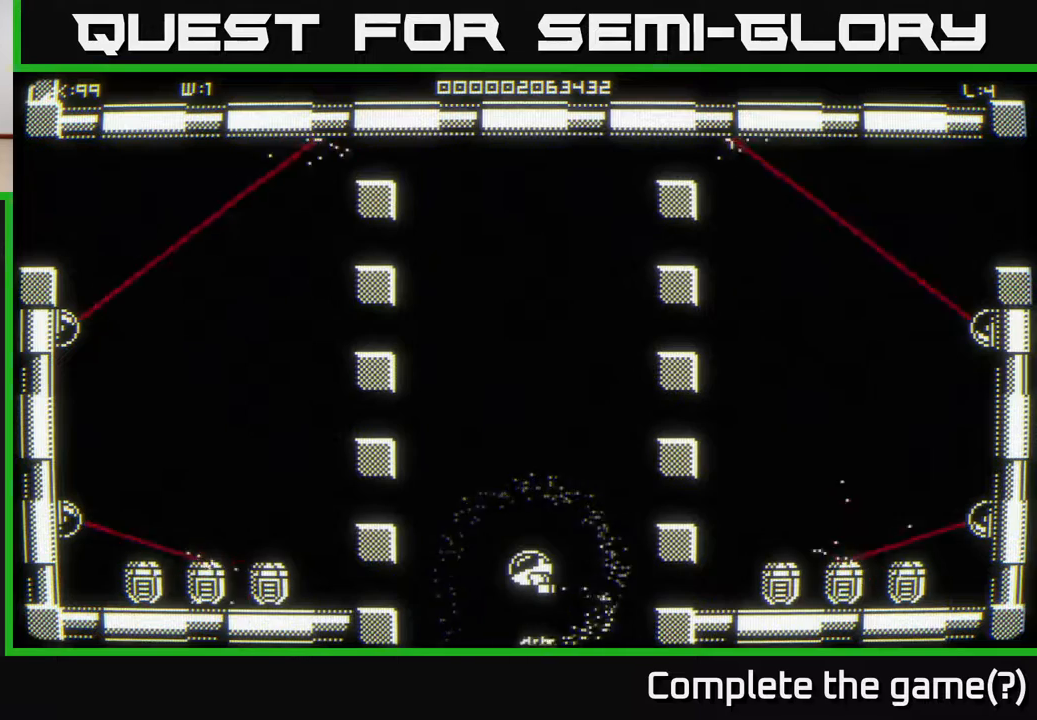
{"buttons": [], "left_stick": "center", "right_stick": "center", "events": [[100, "left_stick", "left"], [417, "left_stick", "center"]]}
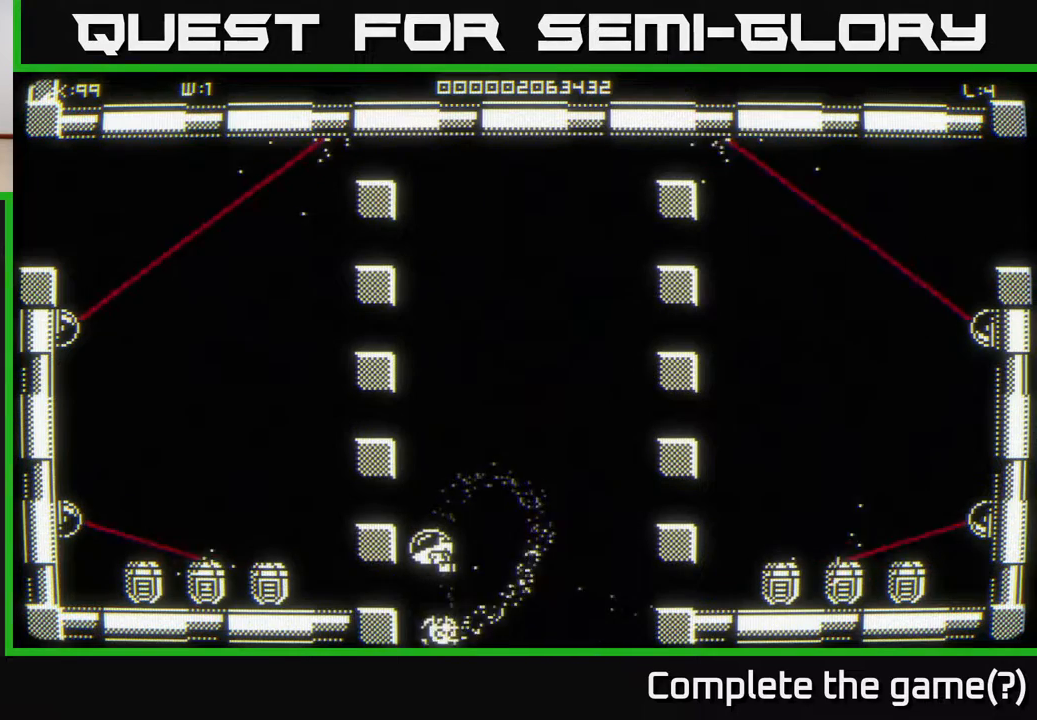
{"buttons": [], "left_stick": "center", "right_stick": "center", "events": [[217, "left_stick", "left"], [300, "left_stick", "center"]]}
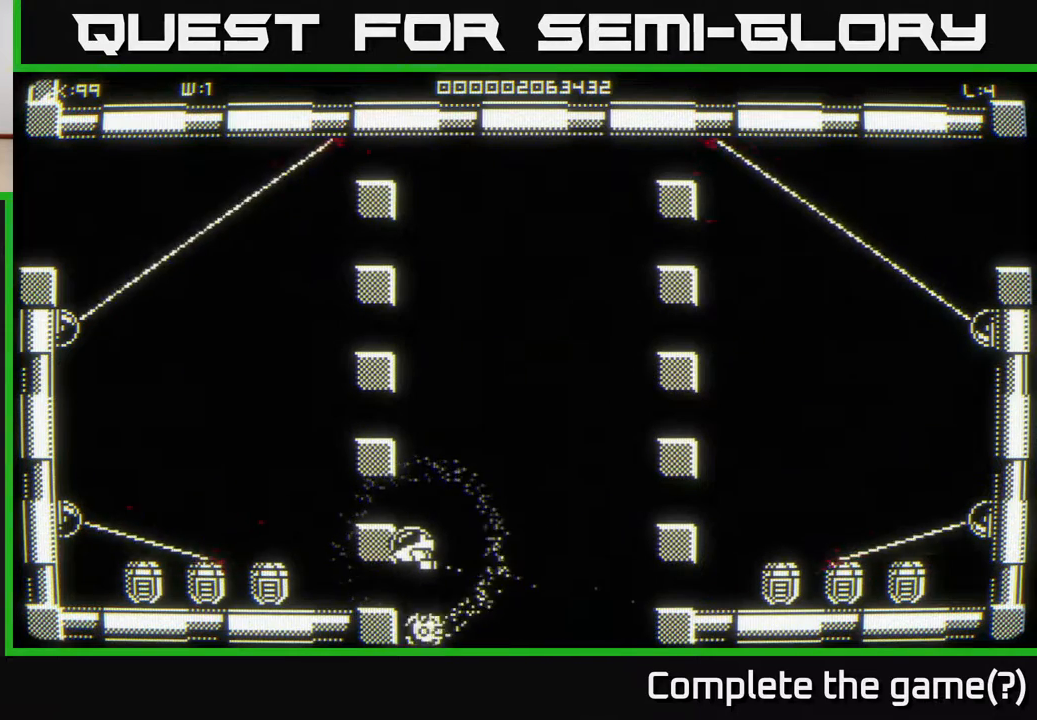
{"buttons": [], "left_stick": "center", "right_stick": "center", "events": []}
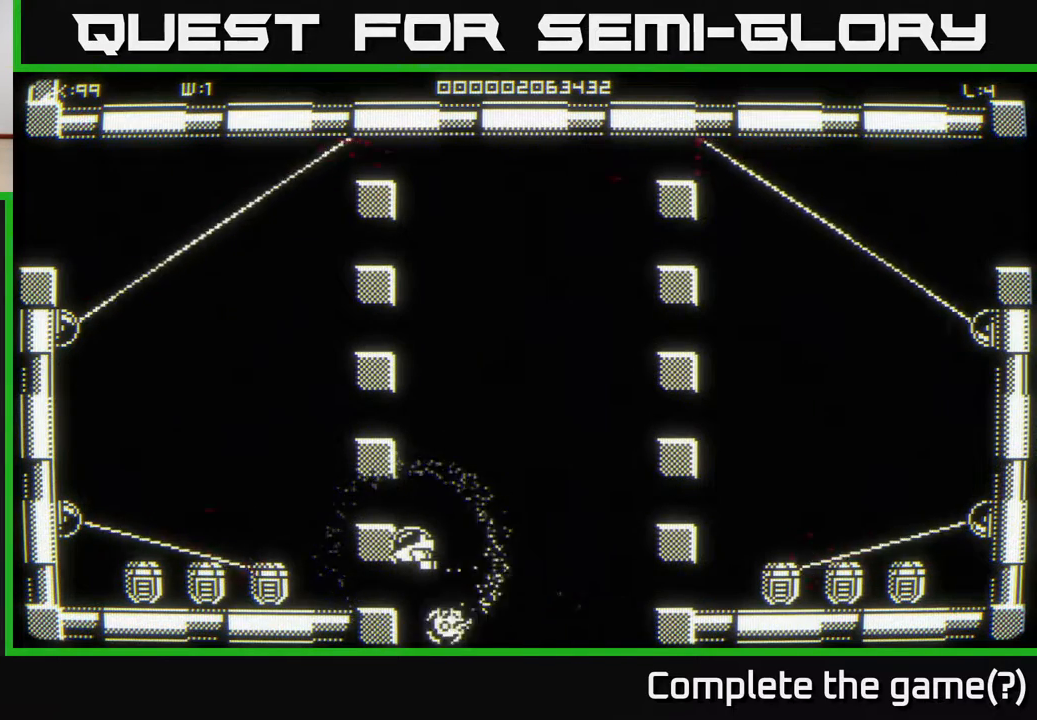
{"buttons": [], "left_stick": "center", "right_stick": "center", "events": []}
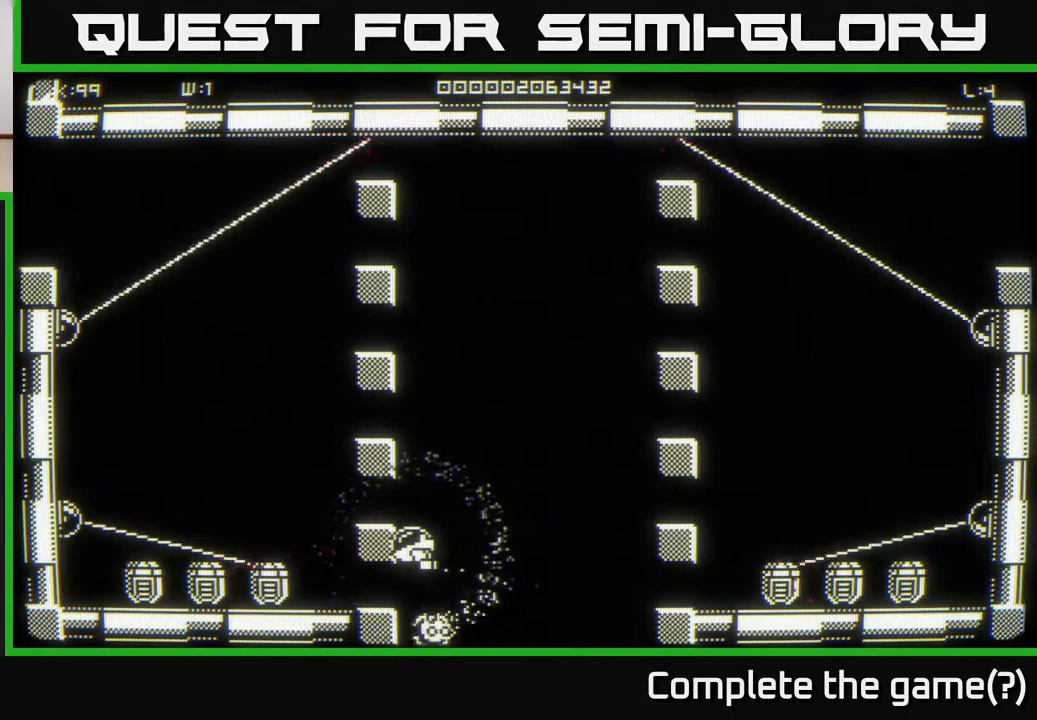
{"buttons": [], "left_stick": "center", "right_stick": "center", "events": []}
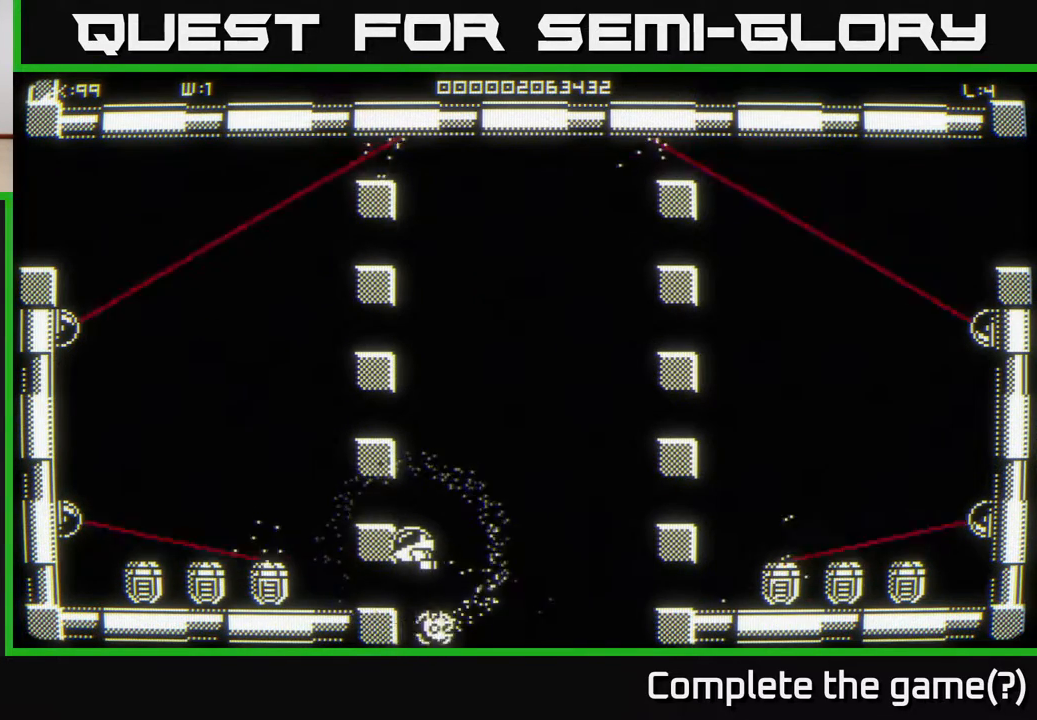
{"buttons": [], "left_stick": "center", "right_stick": "center", "events": []}
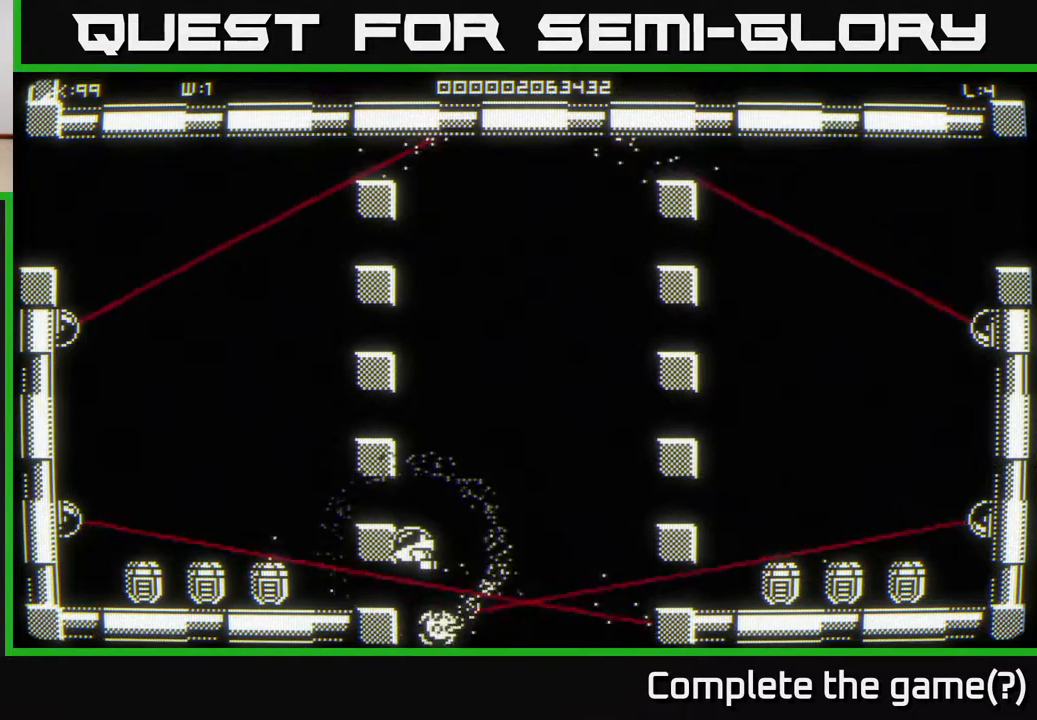
{"buttons": [], "left_stick": "center", "right_stick": "center", "events": []}
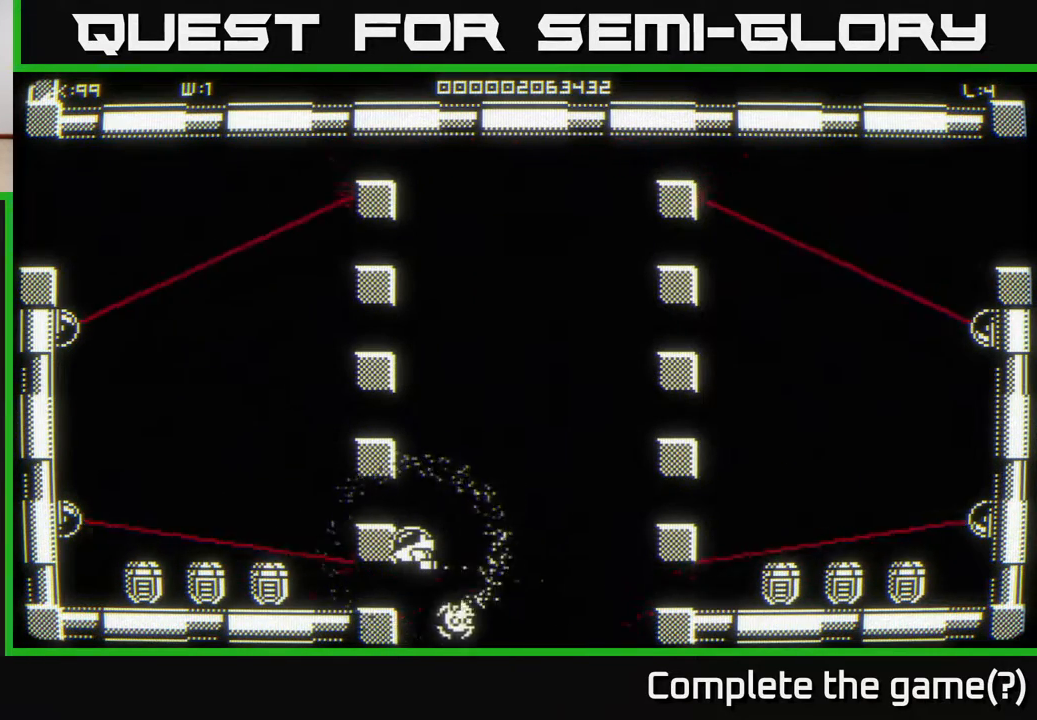
{"buttons": [], "left_stick": "left", "right_stick": "center", "events": [[217, "left_stick", "down"], [450, "left_stick", "left"]]}
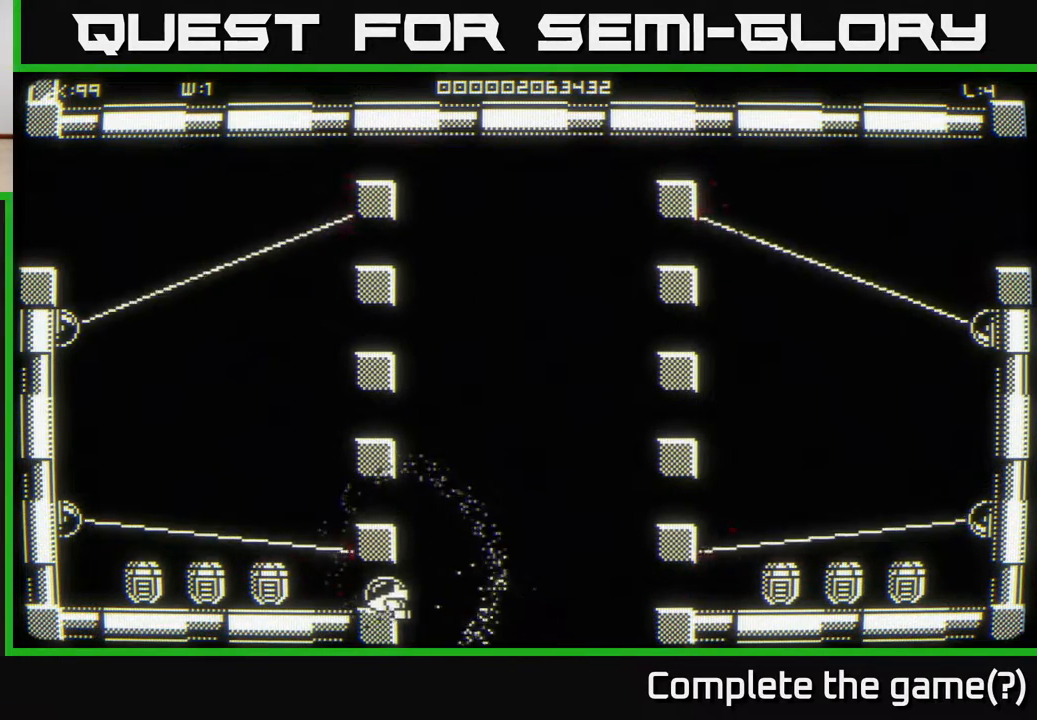
{"buttons": [], "left_stick": "left", "right_stick": "center", "events": []}
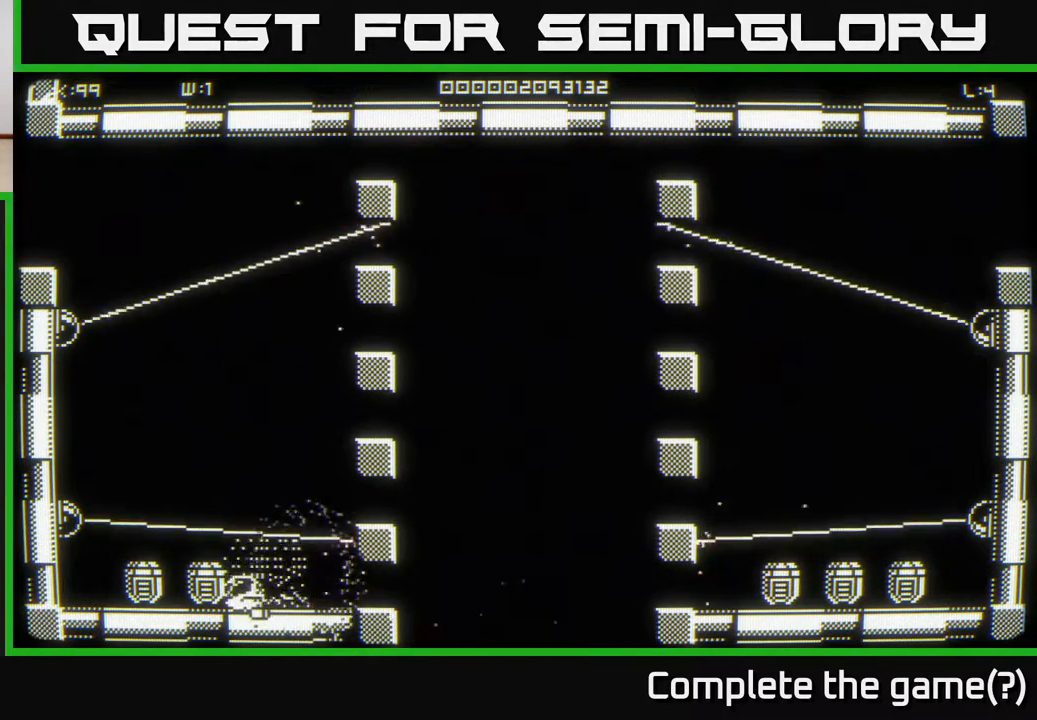
{"buttons": [], "left_stick": "center", "right_stick": "center", "events": [[50, "left_stick", "center"], [250, "left_stick", "left"], [450, "left_stick", "center"]]}